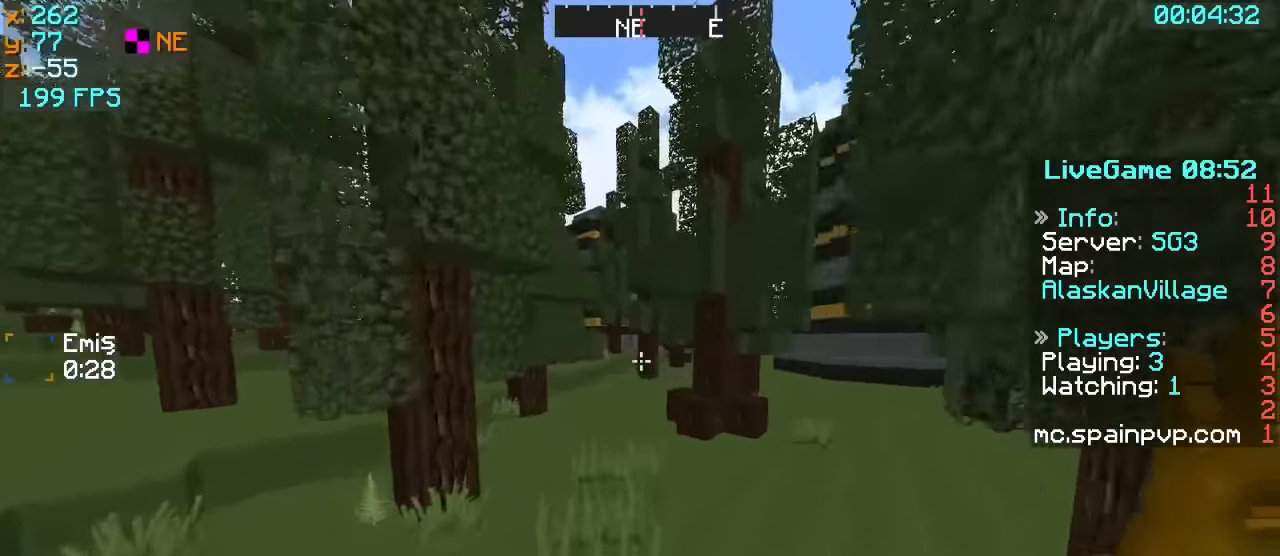
Gameplay with keyboard; each line is a JSON object with the keys held at the frame after it. "events" lists presses ("down") and releases ("up") of "a", "d", "s" and "w" between this image and that frame as [ms after this image, input, new state], when the widget could be followed in between. No other keys are recorded. Mouse input is not recorded.
{"keys": ["w"], "events": []}
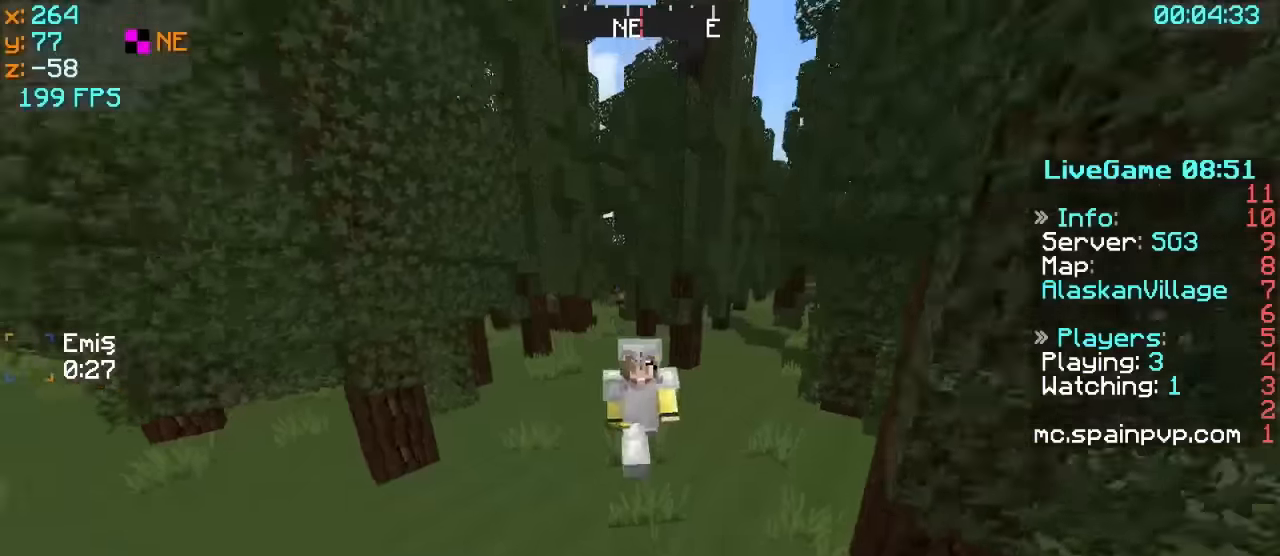
{"keys": ["w"], "events": []}
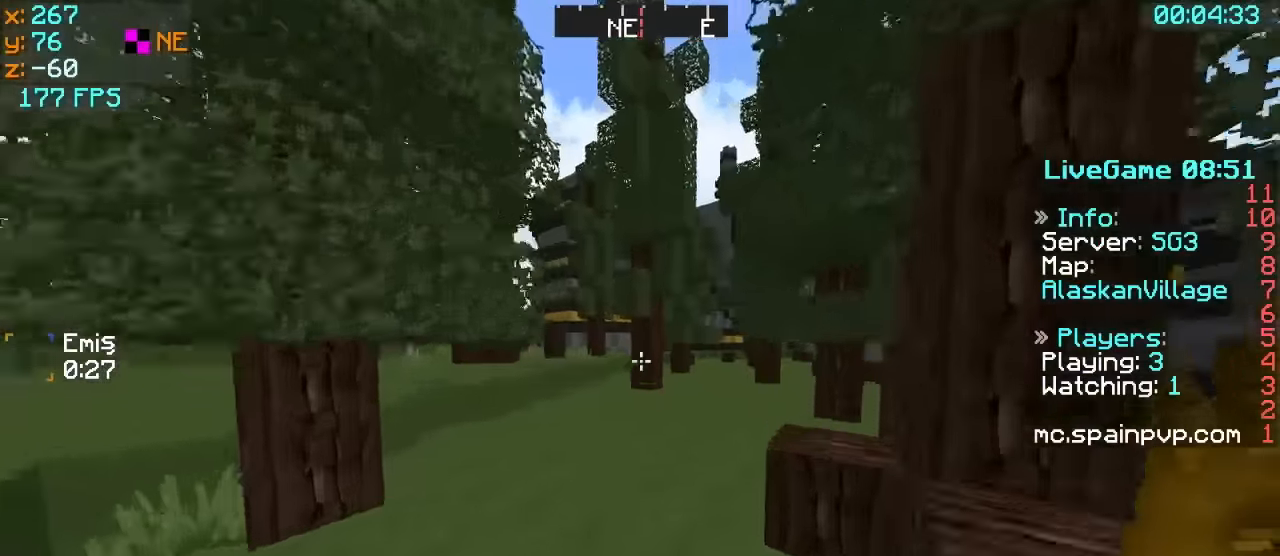
{"keys": ["w"], "events": []}
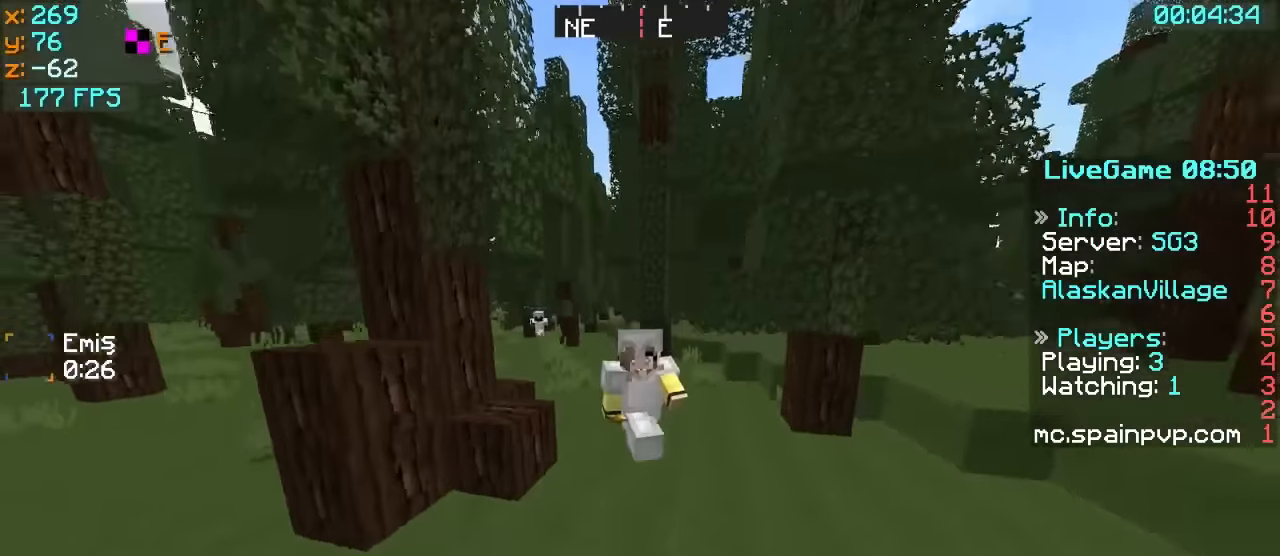
{"keys": ["w"], "events": []}
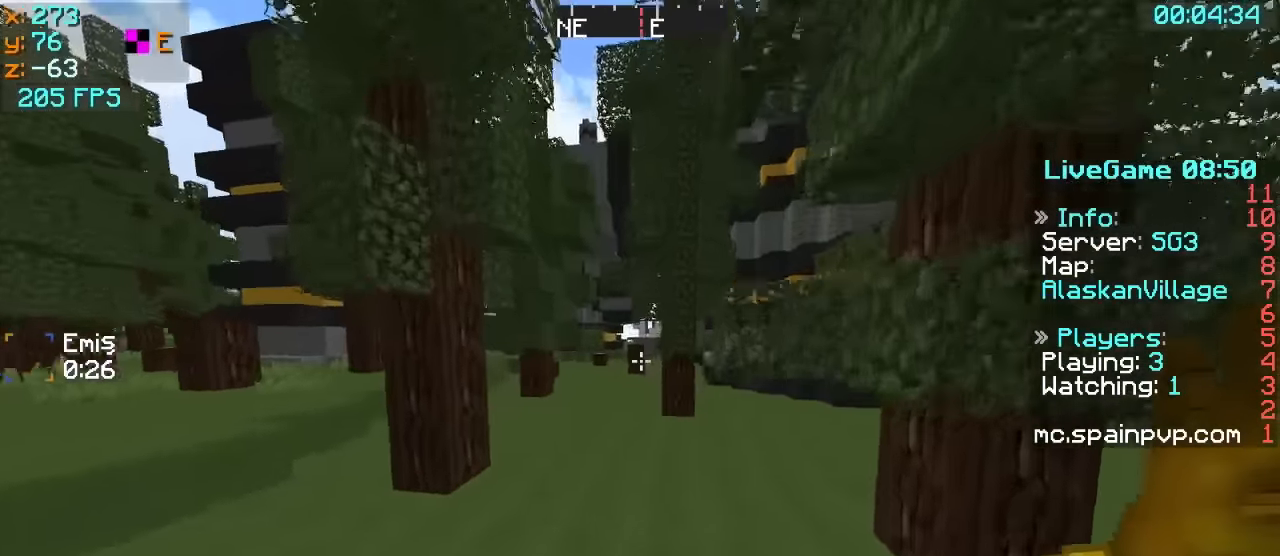
{"keys": ["a", "w"], "events": [[316, "a", "down"]]}
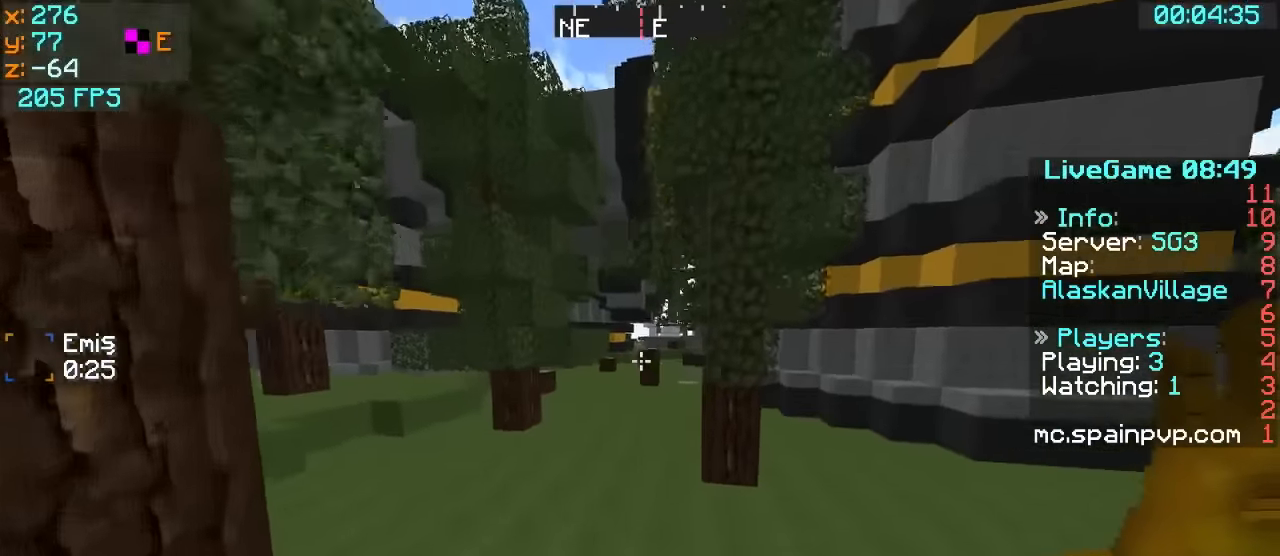
{"keys": ["w"], "events": [[66, "a", "up"], [316, "a", "down"], [466, "a", "up"]]}
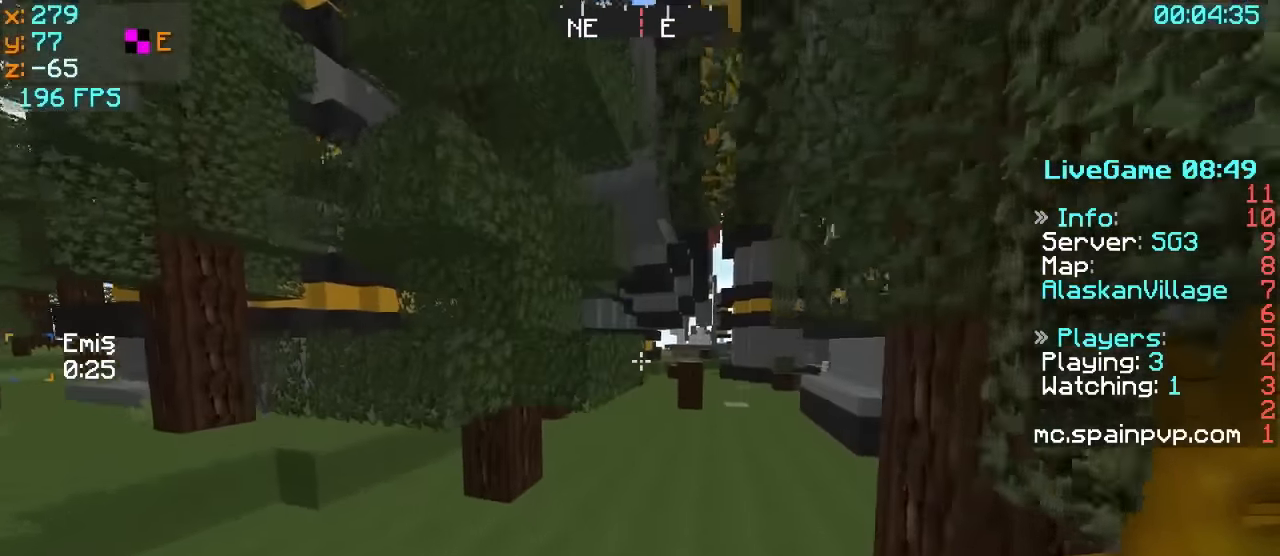
{"keys": ["w"], "events": [[116, "a", "down"], [316, "a", "up"]]}
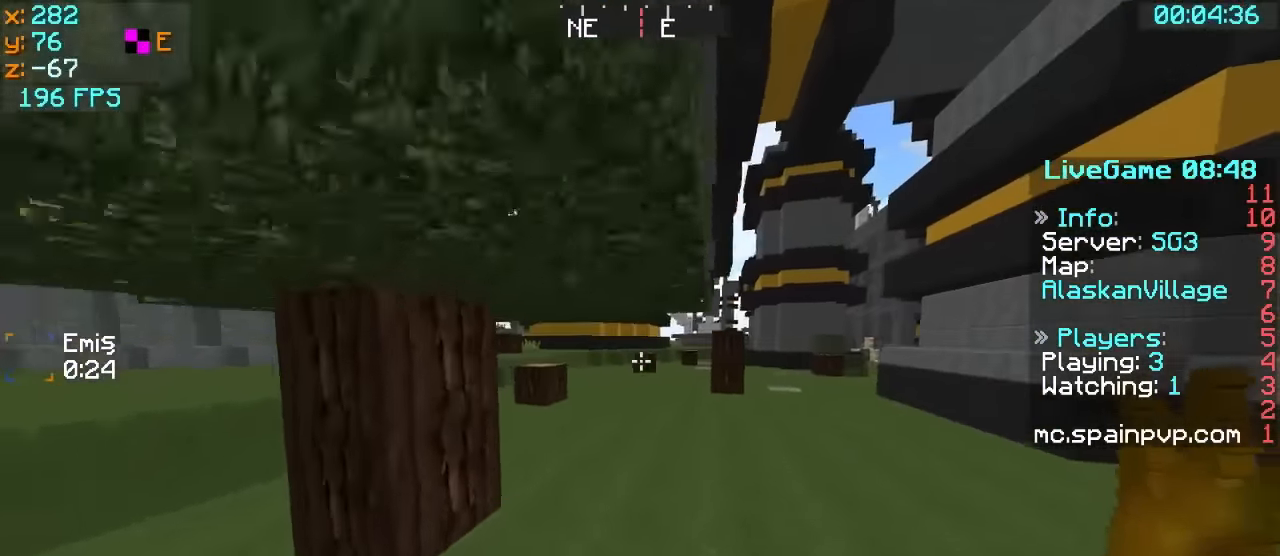
{"keys": ["w"], "events": [[66, "a", "down"], [266, "a", "up"]]}
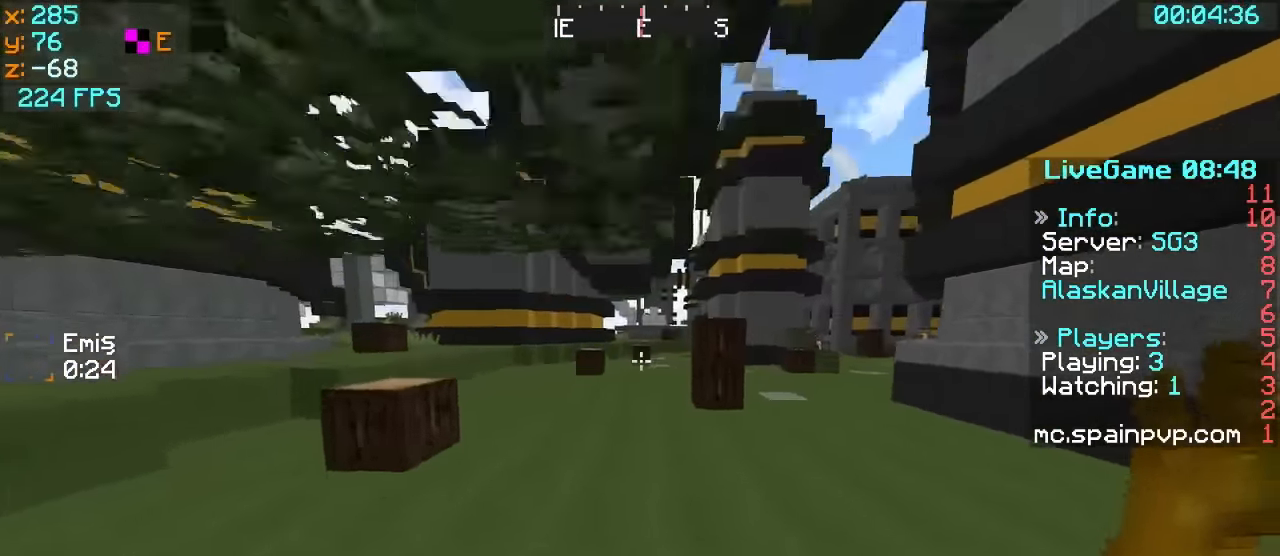
{"keys": ["w"], "events": [[16, "a", "down"], [116, "a", "up"]]}
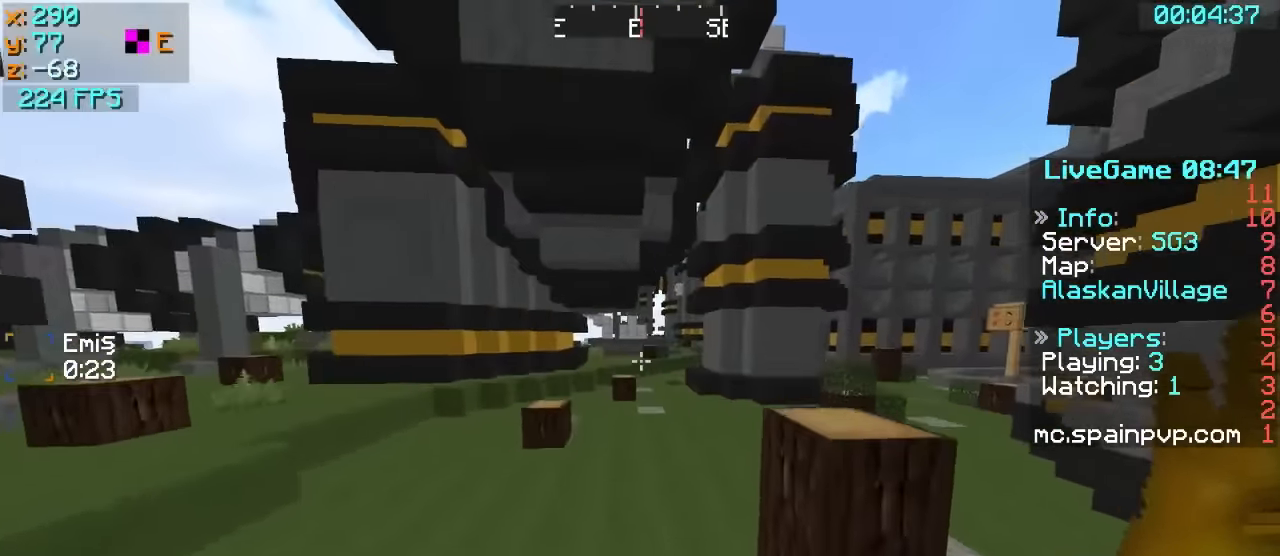
{"keys": ["w"], "events": []}
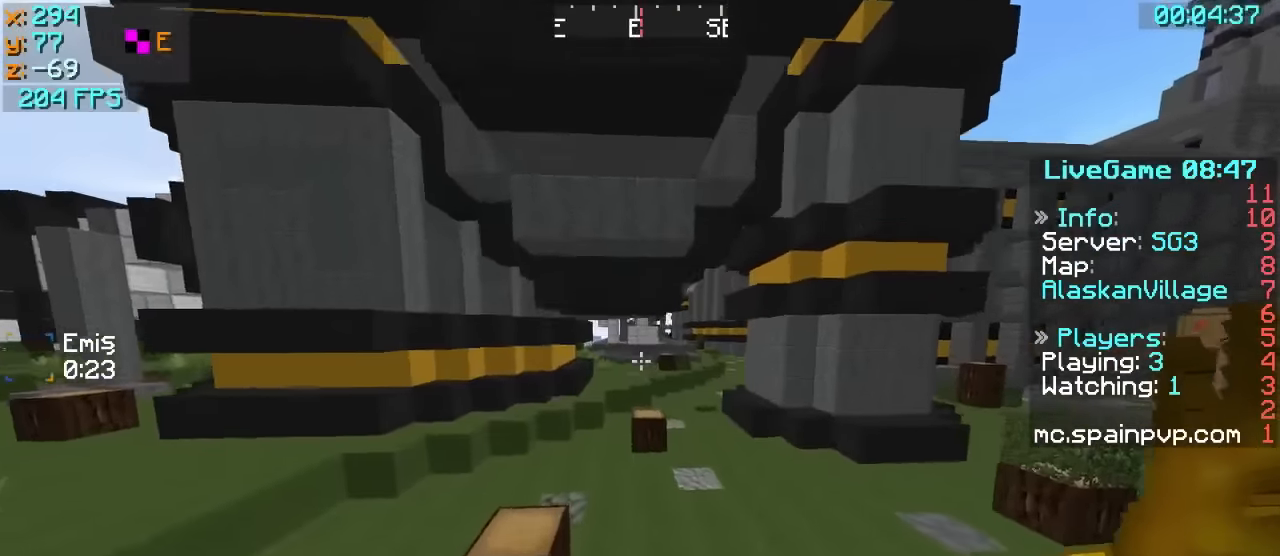
{"keys": ["w"], "events": [[116, "d", "down"], [266, "d", "up"]]}
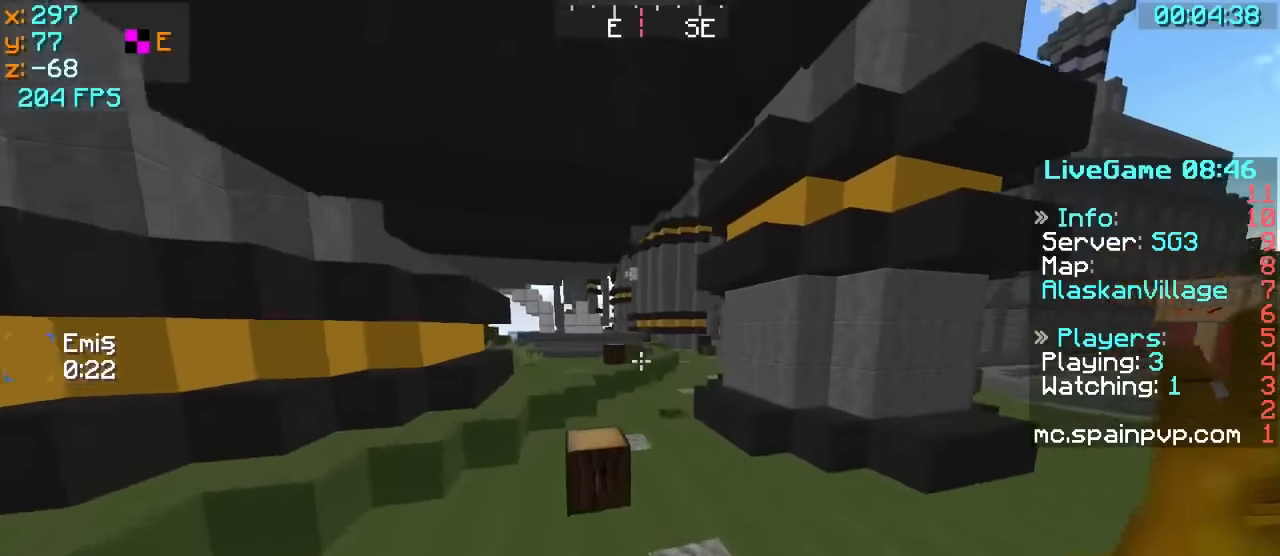
{"keys": ["w"], "events": []}
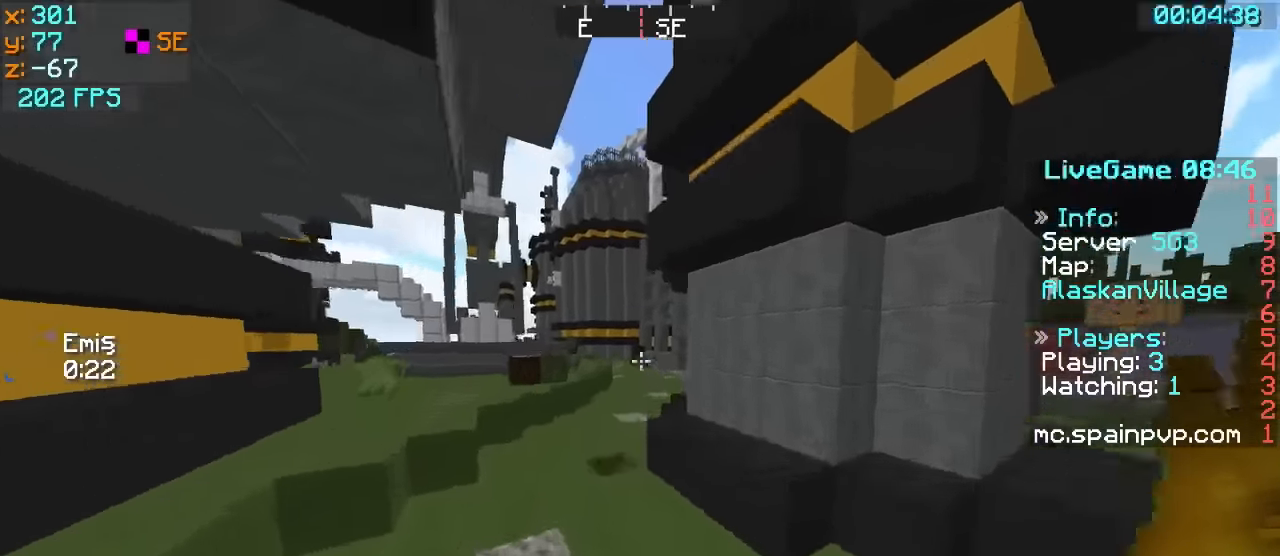
{"keys": ["w"], "events": []}
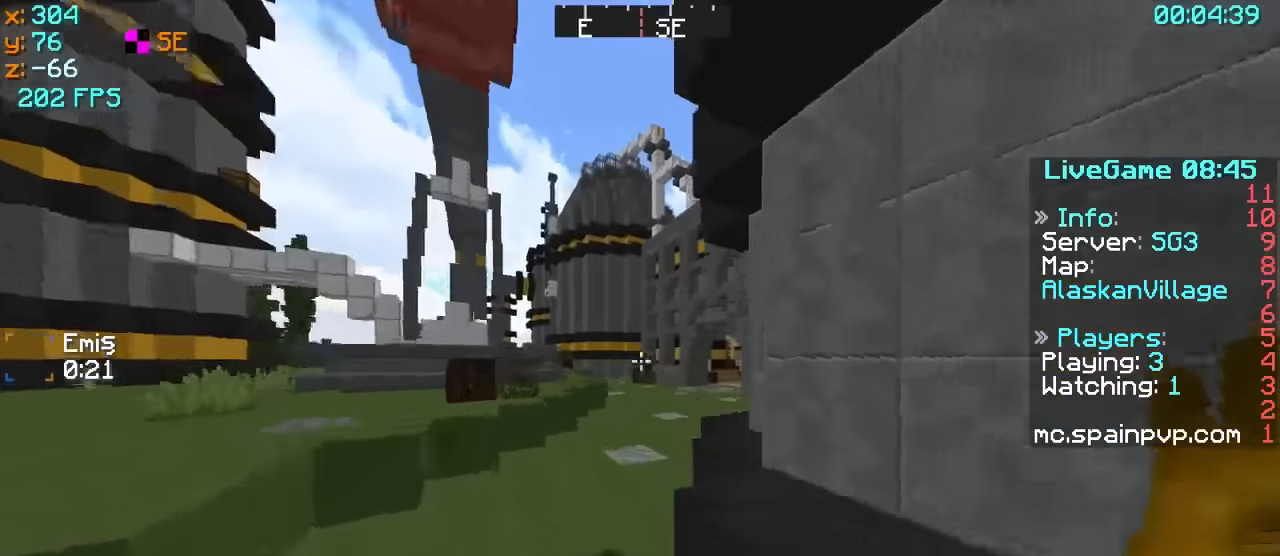
{"keys": ["a", "w"], "events": [[416, "a", "down"]]}
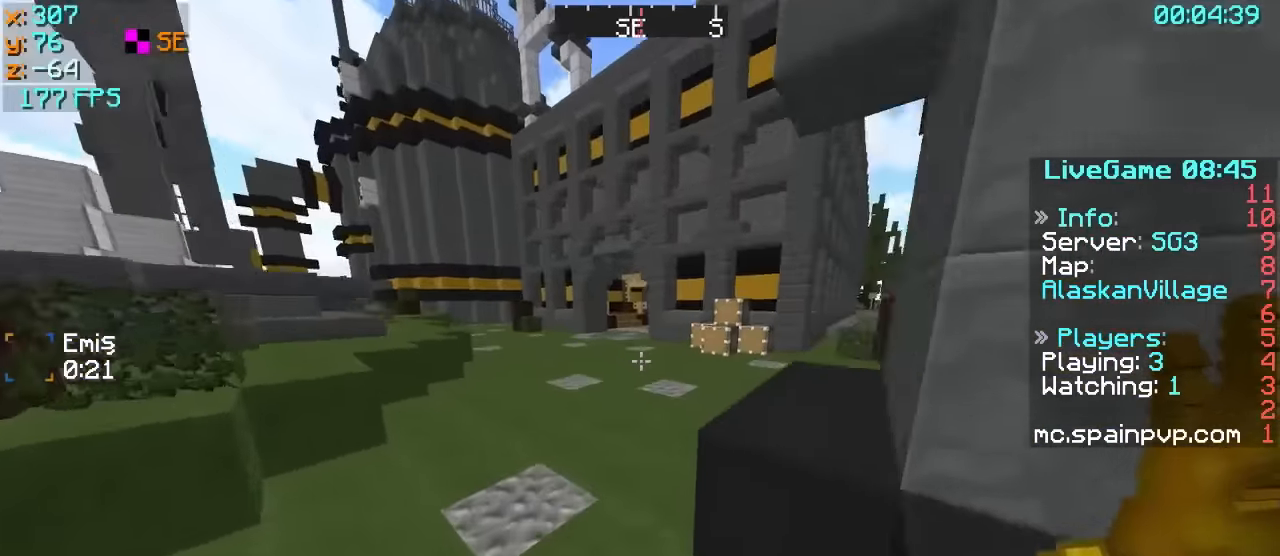
{"keys": ["a", "w"], "events": [[16, "a", "up"], [316, "a", "down"]]}
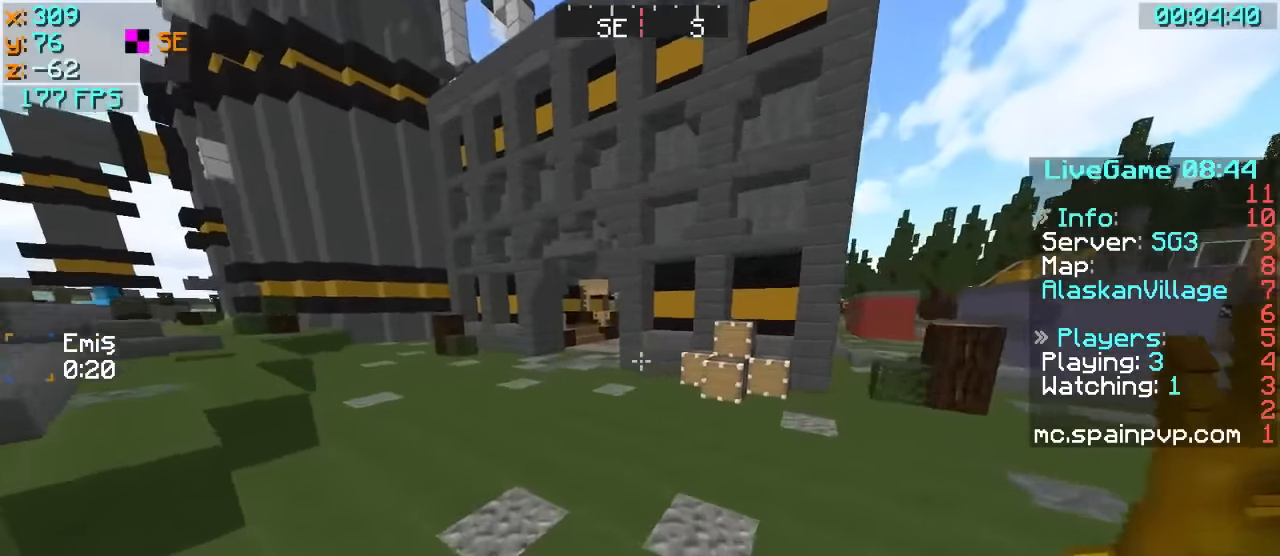
{"keys": ["a", "w"], "events": []}
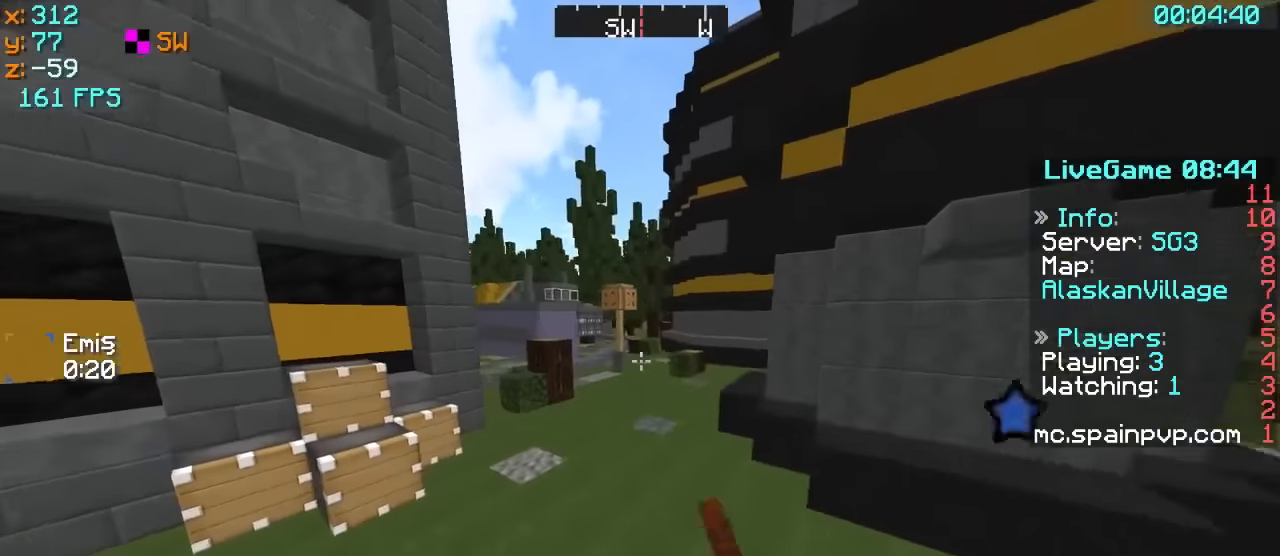
{"keys": ["a", "w"], "events": []}
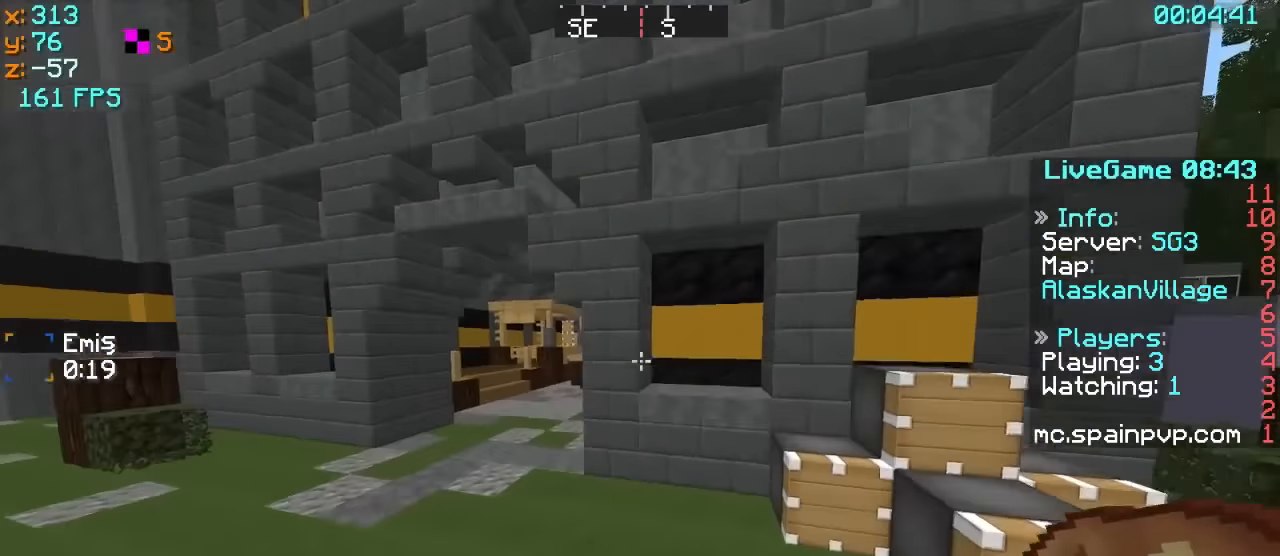
{"keys": ["w"], "events": [[17, "a", "up"], [267, "a", "down"], [367, "a", "up"]]}
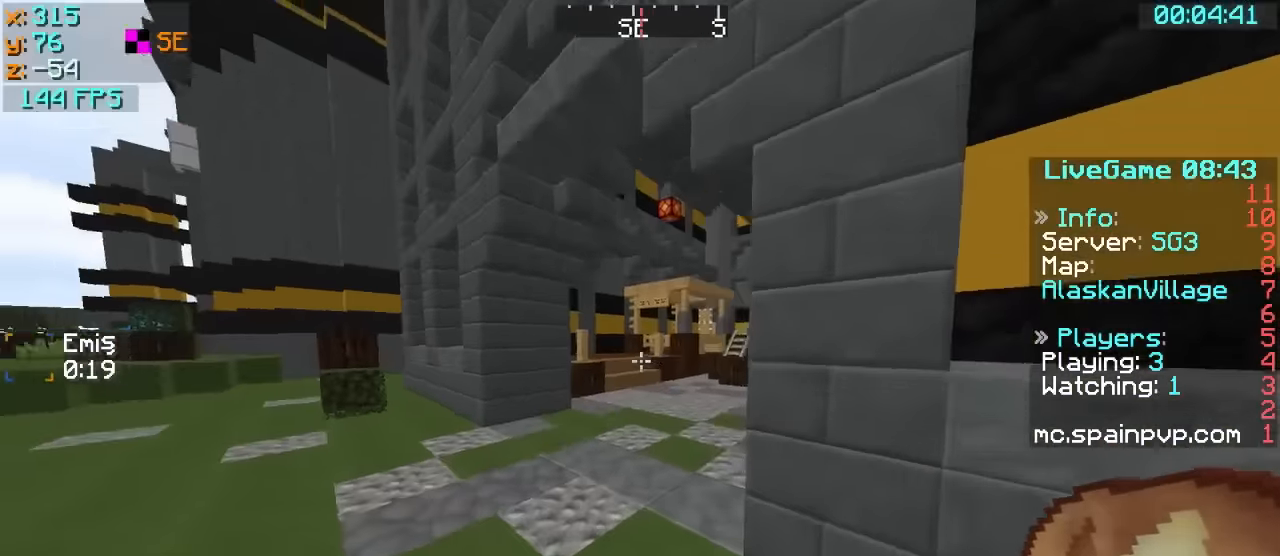
{"keys": ["w"], "events": []}
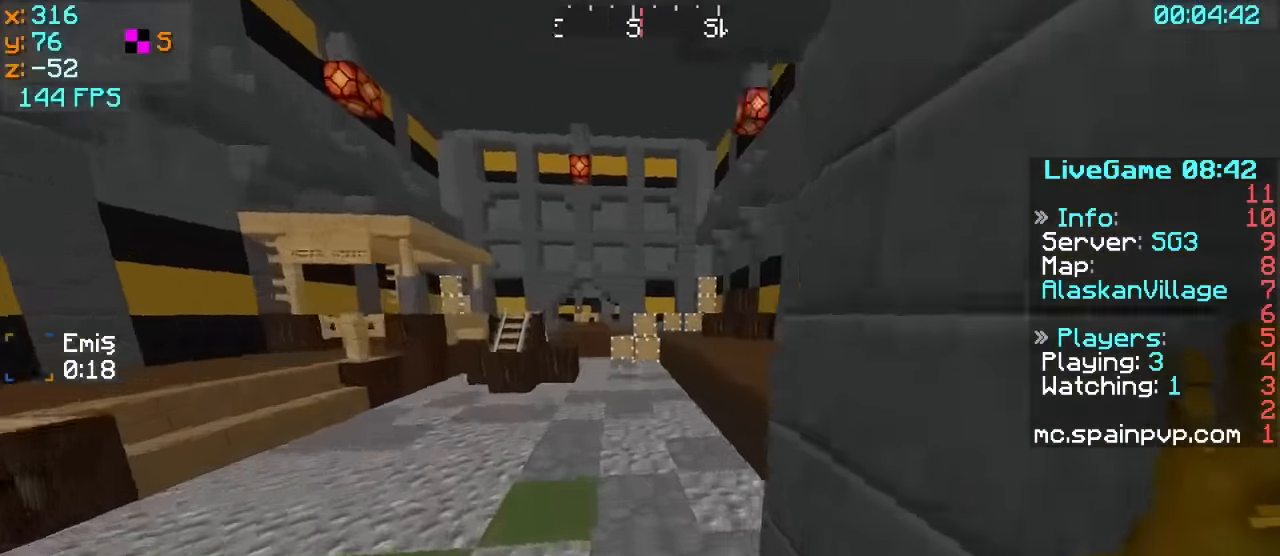
{"keys": ["w"], "events": []}
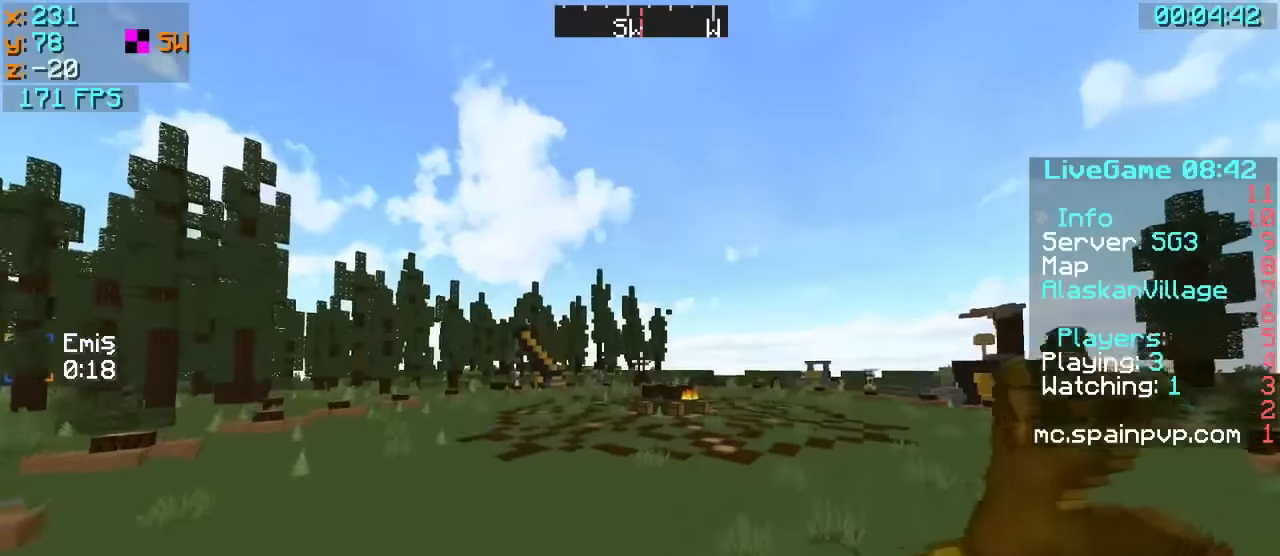
{"keys": [], "events": [[267, "w", "up"]]}